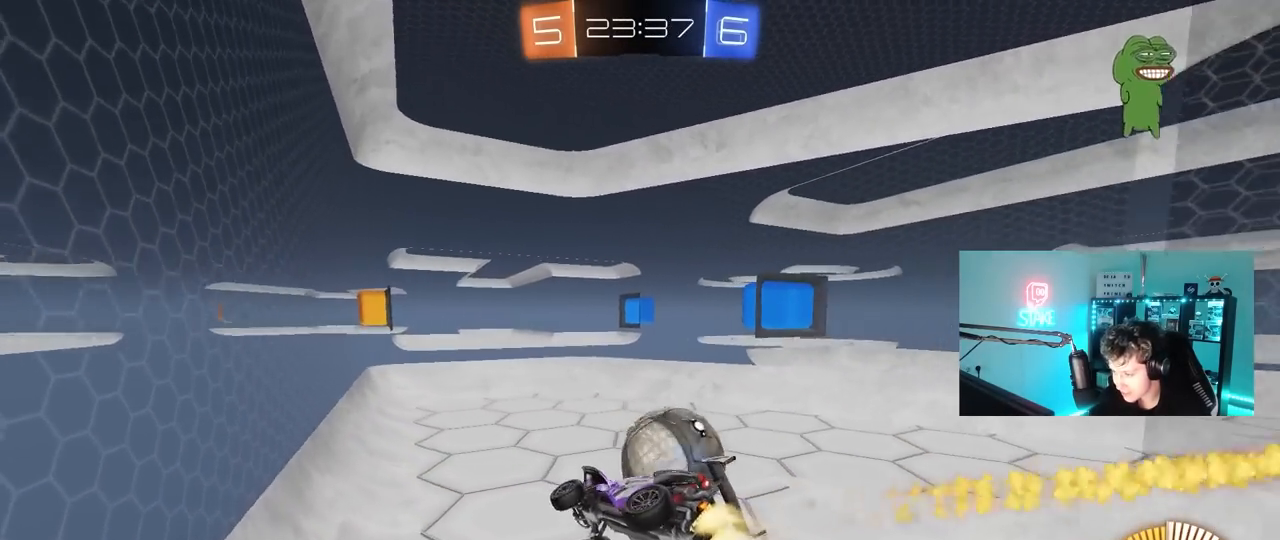
Gameplay with keyboard and mouse; each line is a JSON object with the keys and mouse buttons held at the frame after it. "events" lists presses ("down") and releases ("up") of "1", "2", "3", "4", "5", "a", "alt", "c", "caps_lock", "ctrl", "d", "e", "f", "g", "q", "r", "s", "shift", "space", "t", "tab", "v", "w", "x", "z", "mouse_left", "mouse_wheel" and "mouse_right" between this image and that frame as [ms after this image, input, new state], when the widget could be followed in between. "mouse_left", "mouse_wheel", "mouse_right" = the "left", "wheel", "right" buttons of the "mouse" list. No other keys are recorded. "wheel" means that the mouse wheel is clicked or scrolled. "mouse_move" is the direction in which the mouse moves at that frame (one of eight, or "still"), when it could be read.
{"keys": ["a", "w"], "mouse": ["left"], "mouse_move": "still", "events": [[267, "d", "down"], [267, "w", "down"], [350, "d", "up"], [450, "a", "down"]]}
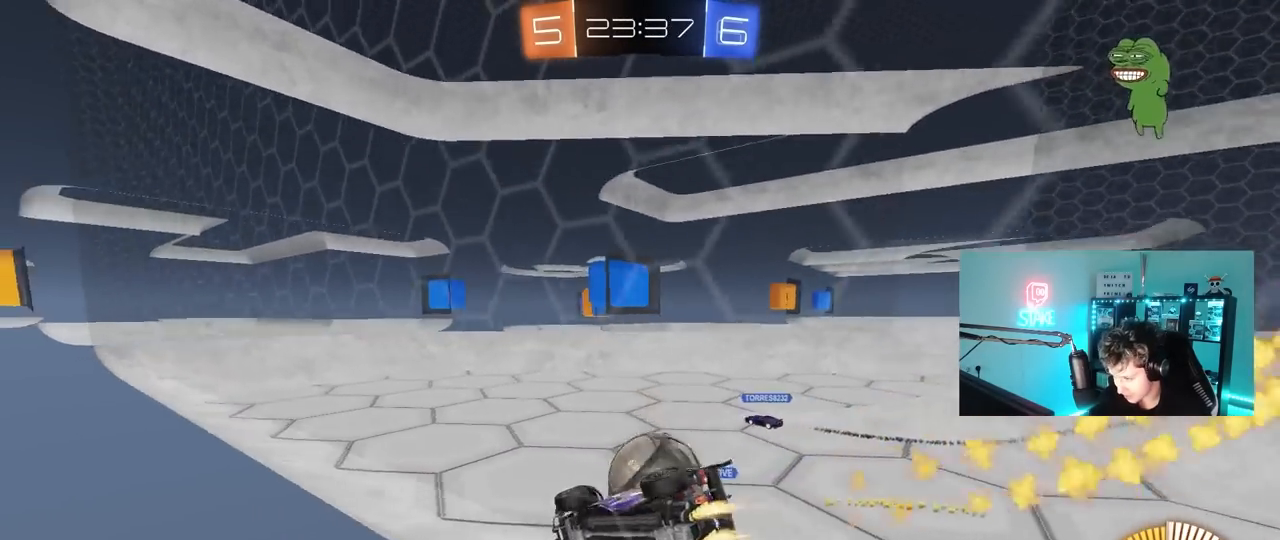
{"keys": ["d", "shift"], "mouse": [], "mouse_move": "up", "events": [[50, "a", "up"], [50, "d", "down"], [50, "mouse_right", "down"], [133, "mouse_right", "up"], [133, "shift", "down"], [183, "mouse_right", "down"], [233, "mouse_left", "up"], [233, "s", "down"], [283, "w", "up"], [417, "mouse_right", "up"], [417, "s", "up"]]}
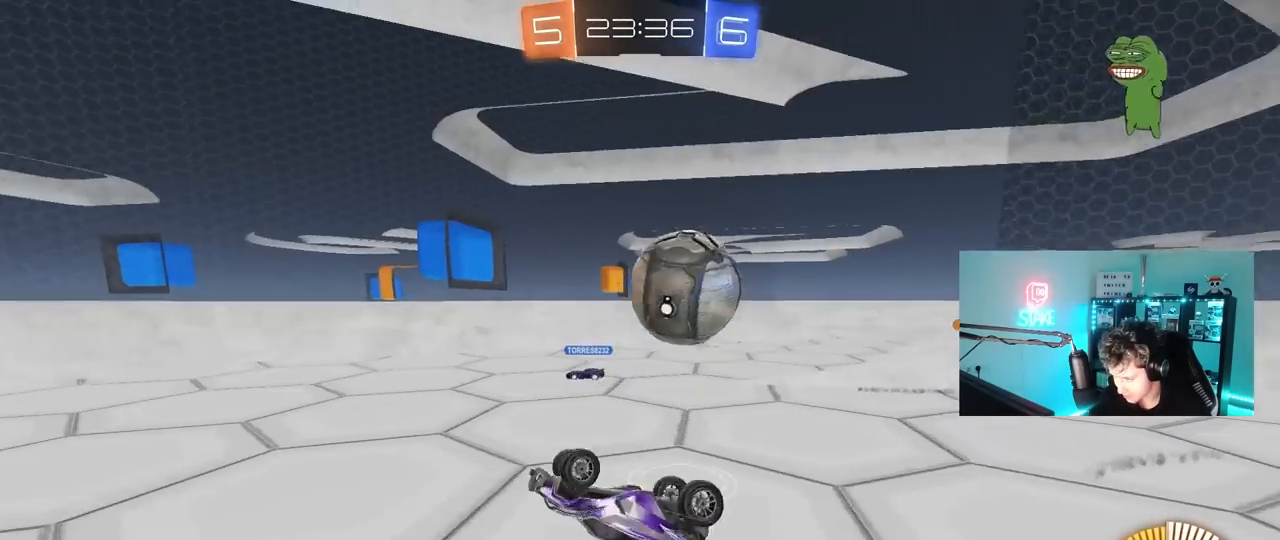
{"keys": ["s"], "mouse": [], "mouse_move": "still", "events": [[150, "w", "down"], [250, "shift", "up"], [333, "w", "up"], [433, "d", "up"], [483, "s", "down"]]}
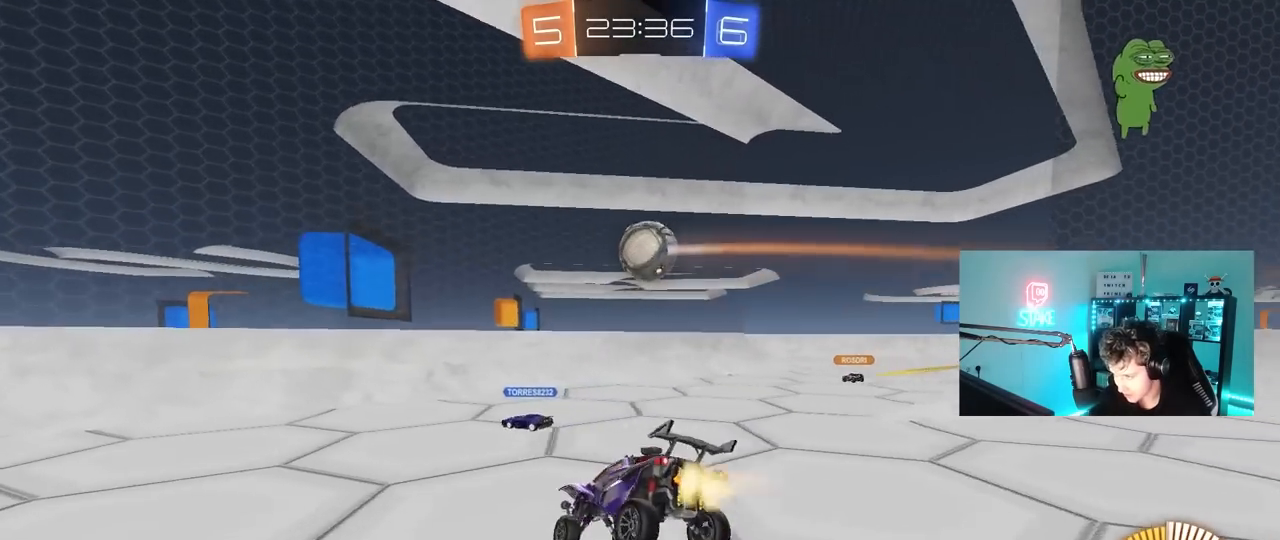
{"keys": ["d", "w"], "mouse": ["left"], "mouse_move": "still", "events": [[33, "a", "down"], [33, "mouse_left", "down"], [117, "d", "down"], [167, "a", "up"], [167, "d", "up"], [217, "s", "up"], [267, "d", "down"], [350, "w", "down"]]}
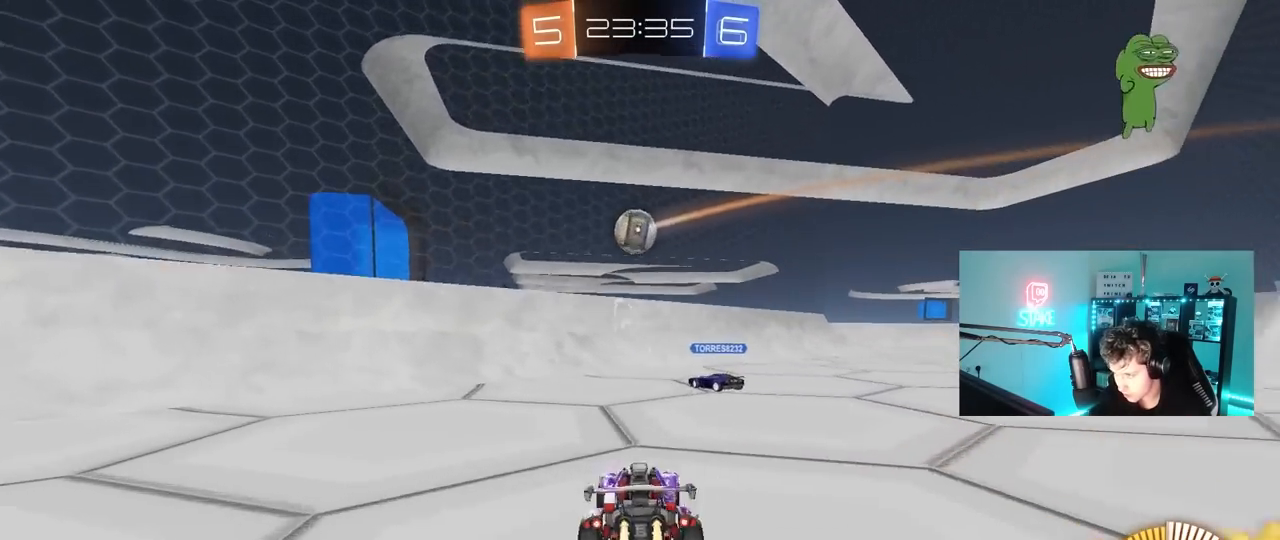
{"keys": ["a", "s"], "mouse": ["left", "right"], "mouse_move": "down-left", "events": [[367, "a", "down"], [367, "d", "up"], [367, "w", "up"], [417, "mouse_right", "down"], [467, "s", "down"]]}
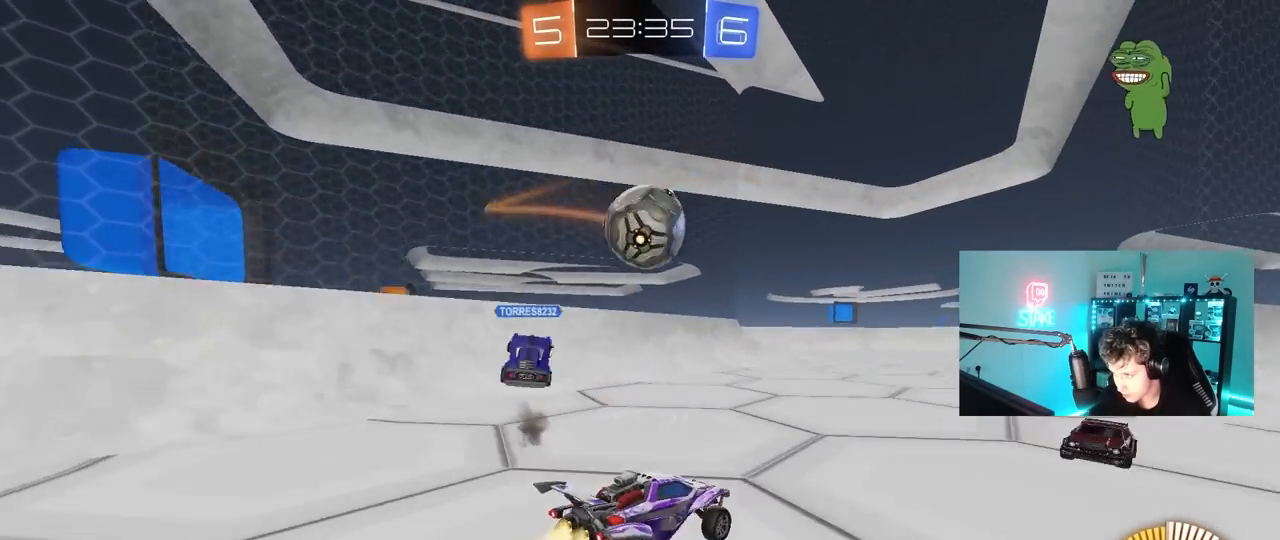
{"keys": ["a", "s", "shift"], "mouse": ["left"], "mouse_move": "still", "events": [[100, "s", "up"], [150, "mouse_right", "up"], [200, "mouse_right", "down"], [200, "shift", "down"], [200, "w", "down"], [333, "s", "down"], [333, "w", "up"], [483, "mouse_right", "up"]]}
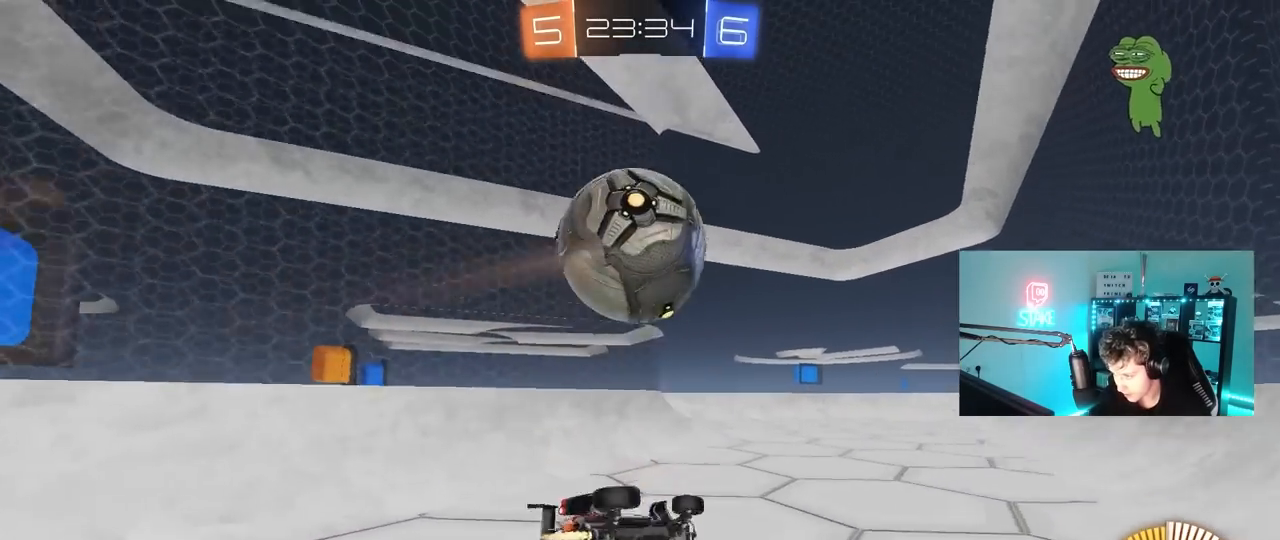
{"keys": ["a", "s", "shift", "space"], "mouse": ["left"], "mouse_move": "up-right", "events": [[117, "s", "up"], [217, "s", "down"], [350, "space", "down"]]}
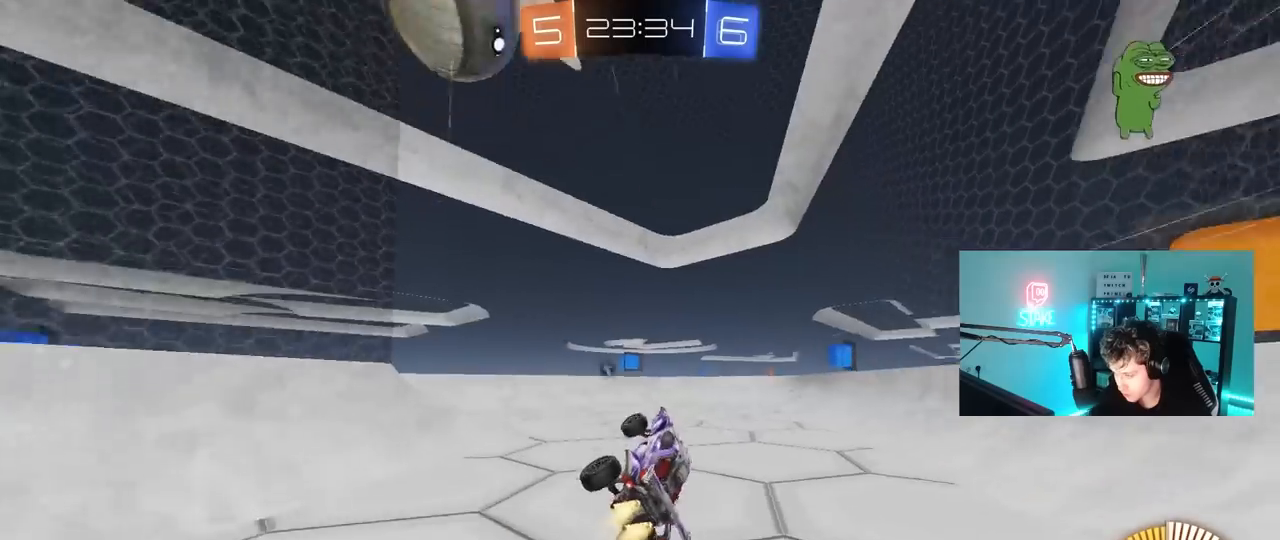
{"keys": [], "mouse": [], "mouse_move": "up", "events": [[50, "shift", "up"], [50, "space", "up"], [83, "a", "up"], [133, "d", "down"], [133, "s", "up"], [183, "mouse_left", "up"], [233, "d", "up"], [333, "space", "down"], [417, "space", "up"]]}
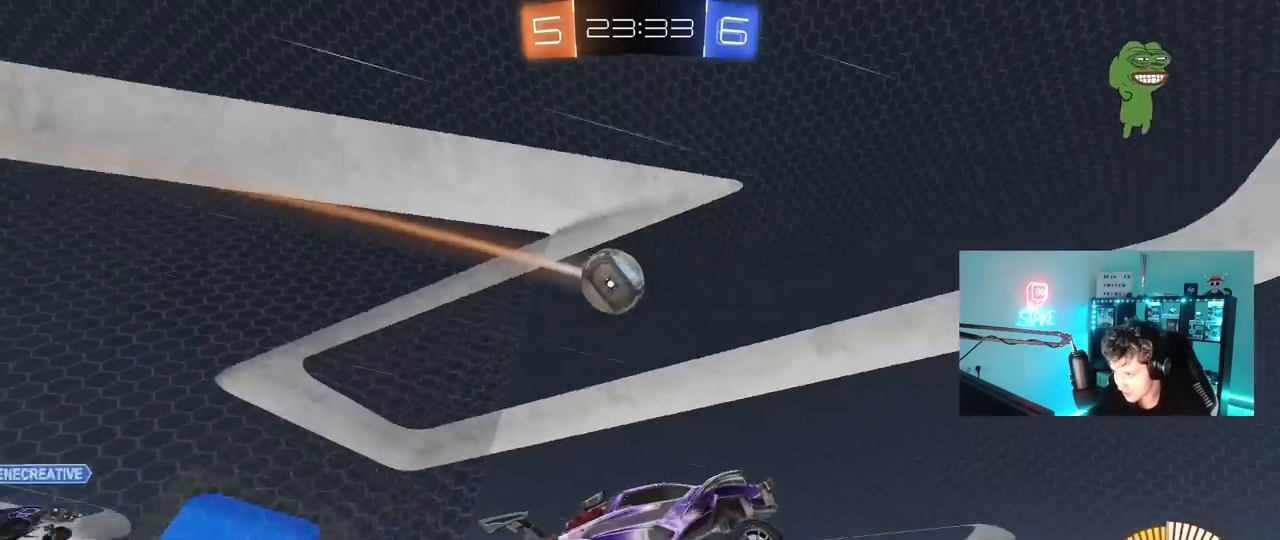
{"keys": ["w"], "mouse": [], "mouse_move": "still", "events": [[17, "w", "down"], [100, "mouse_left", "down"], [200, "d", "down"], [333, "d", "up"], [483, "mouse_left", "up"]]}
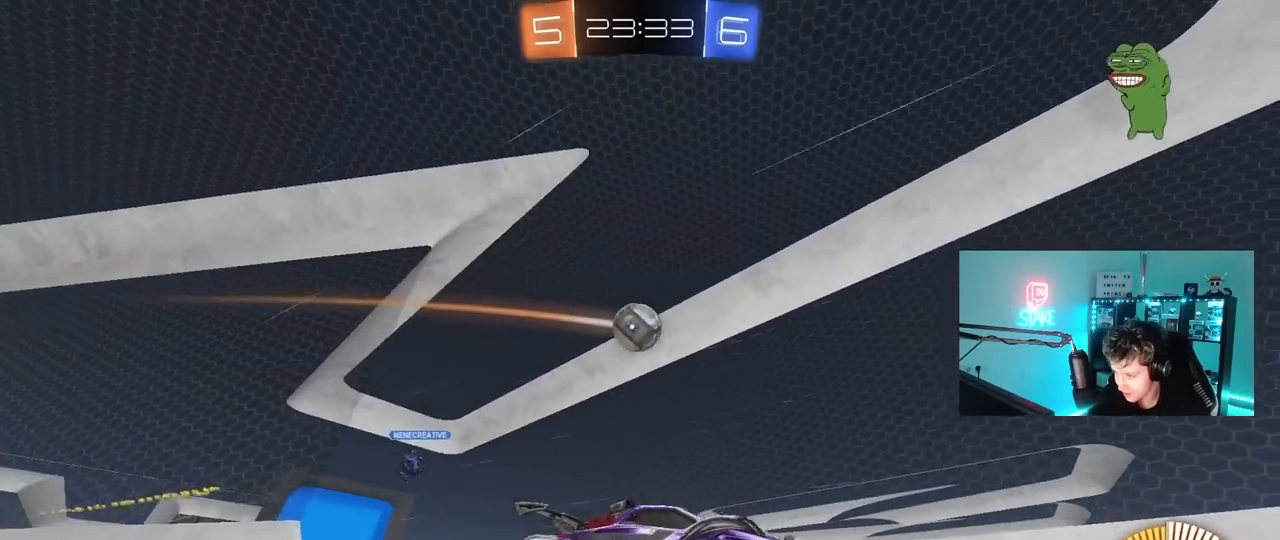
{"keys": ["a", "shift"], "mouse": [], "mouse_move": "still", "events": [[117, "a", "down"], [167, "shift", "down"], [500, "w", "up"]]}
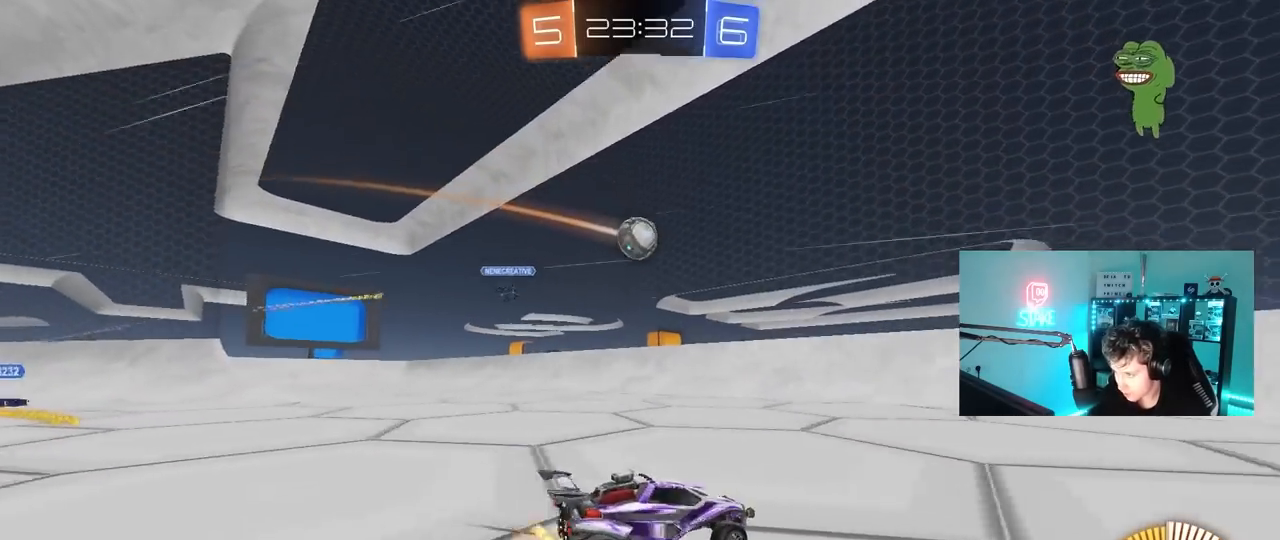
{"keys": ["d", "w"], "mouse": ["left"], "mouse_move": "down-left", "events": [[83, "d", "down"], [83, "s", "down"], [83, "shift", "up"], [133, "a", "up"], [233, "s", "up"], [283, "d", "up"], [283, "mouse_left", "down"], [317, "d", "down"], [367, "w", "down"]]}
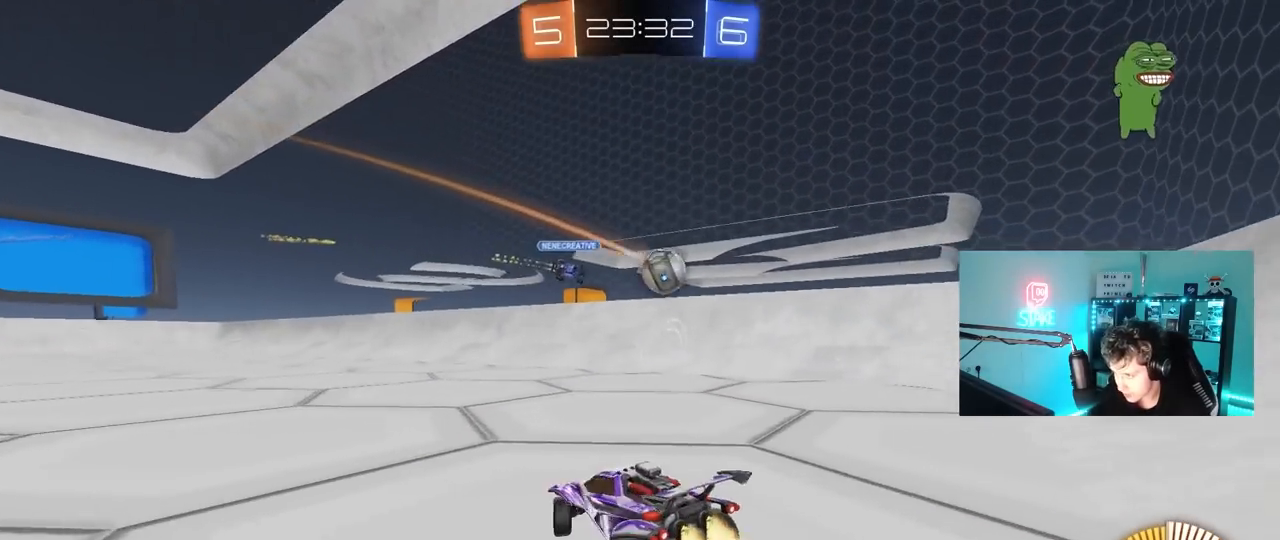
{"keys": ["a", "d", "s"], "mouse": [], "mouse_move": "still", "events": [[67, "mouse_left", "up"], [150, "shift", "down"], [200, "w", "up"], [250, "s", "down"], [250, "shift", "up"], [300, "a", "down"]]}
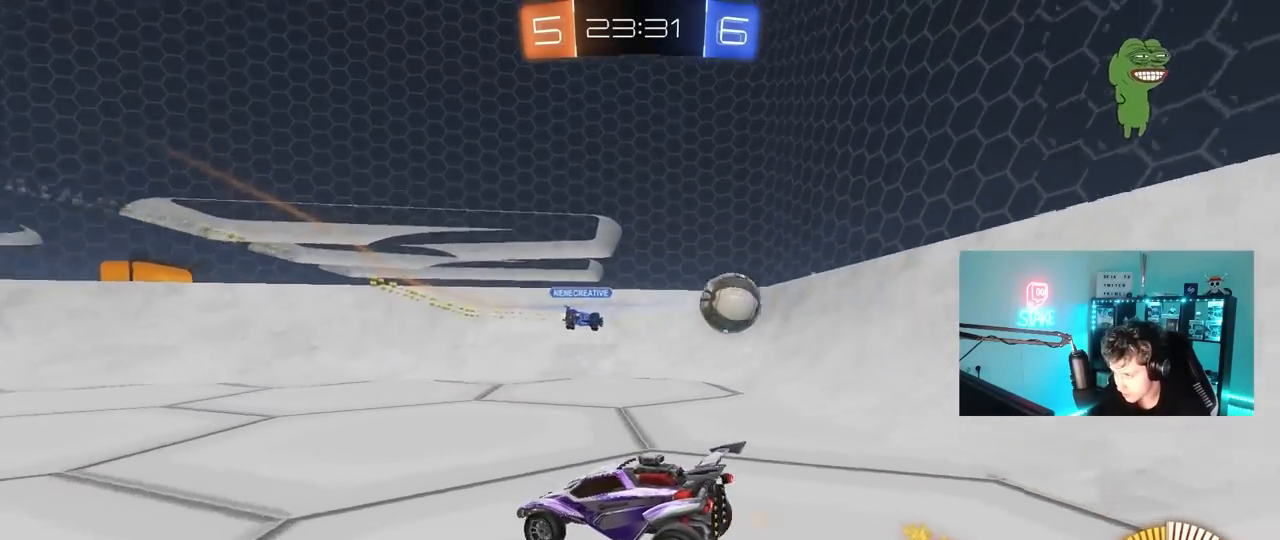
{"keys": ["a", "s", "shift"], "mouse": ["left", "right"], "mouse_move": "up", "events": [[33, "d", "up"], [83, "a", "up"], [83, "s", "up"], [167, "mouse_right", "down"], [217, "s", "down"], [267, "a", "down"], [267, "shift", "down"], [450, "mouse_left", "down"], [450, "mouse_right", "up"], [500, "mouse_right", "down"]]}
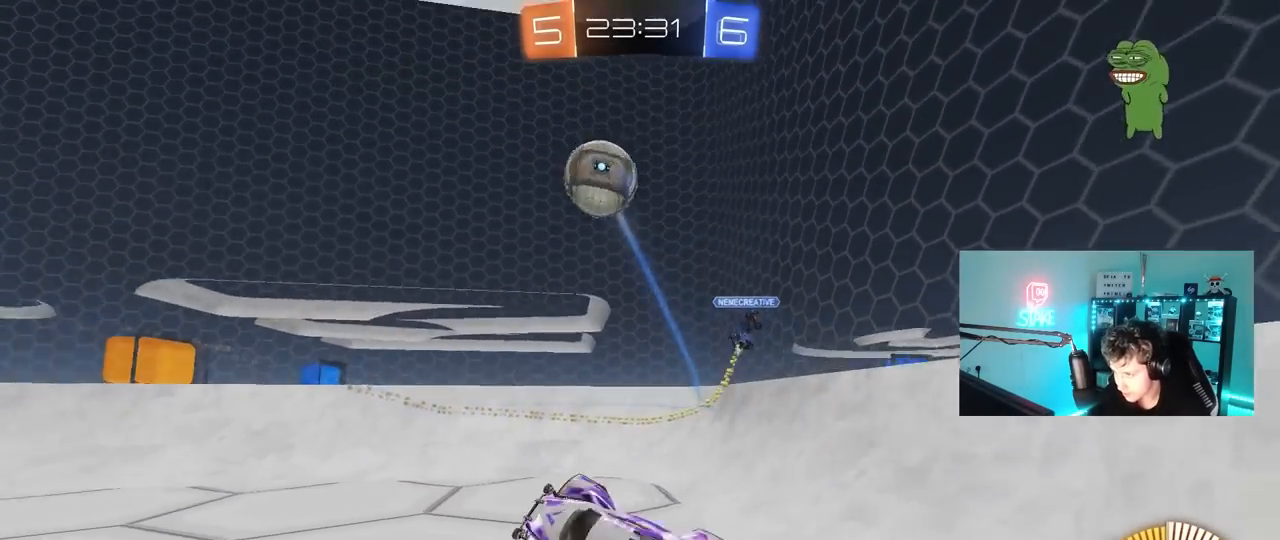
{"keys": ["a", "w"], "mouse": ["left"], "mouse_move": "still", "events": [[183, "mouse_right", "up"], [183, "s", "up"], [317, "w", "down"], [467, "shift", "up"]]}
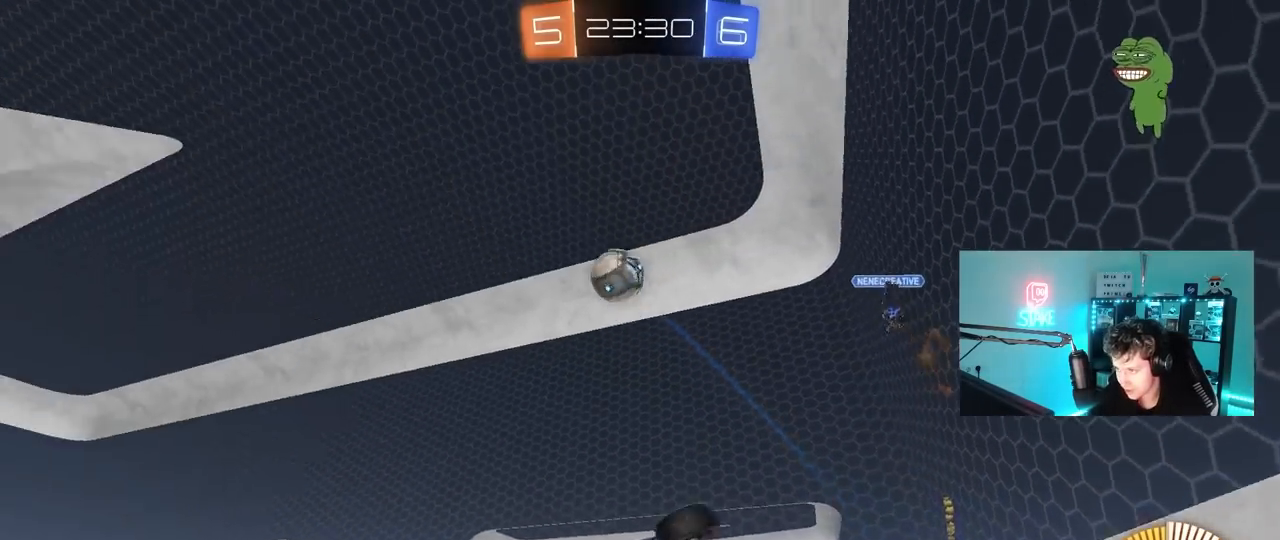
{"keys": ["w"], "mouse": ["left"], "mouse_move": "still", "events": [[250, "a", "up"]]}
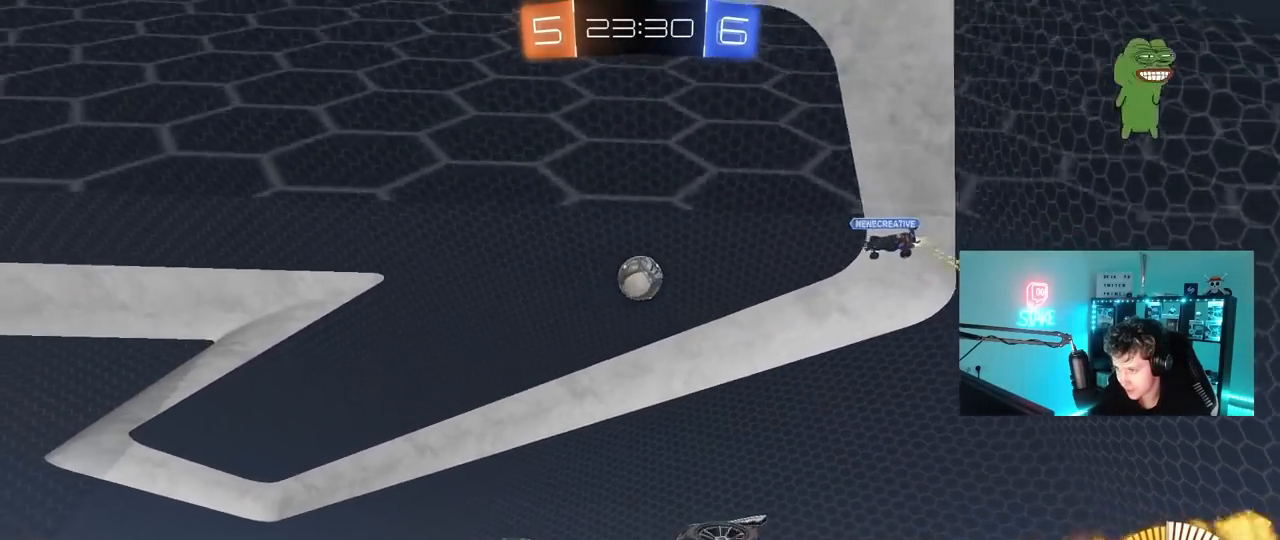
{"keys": ["w"], "mouse": ["left"], "mouse_move": "still", "events": [[33, "a", "down"], [317, "a", "up"], [350, "d", "down"], [450, "d", "up"]]}
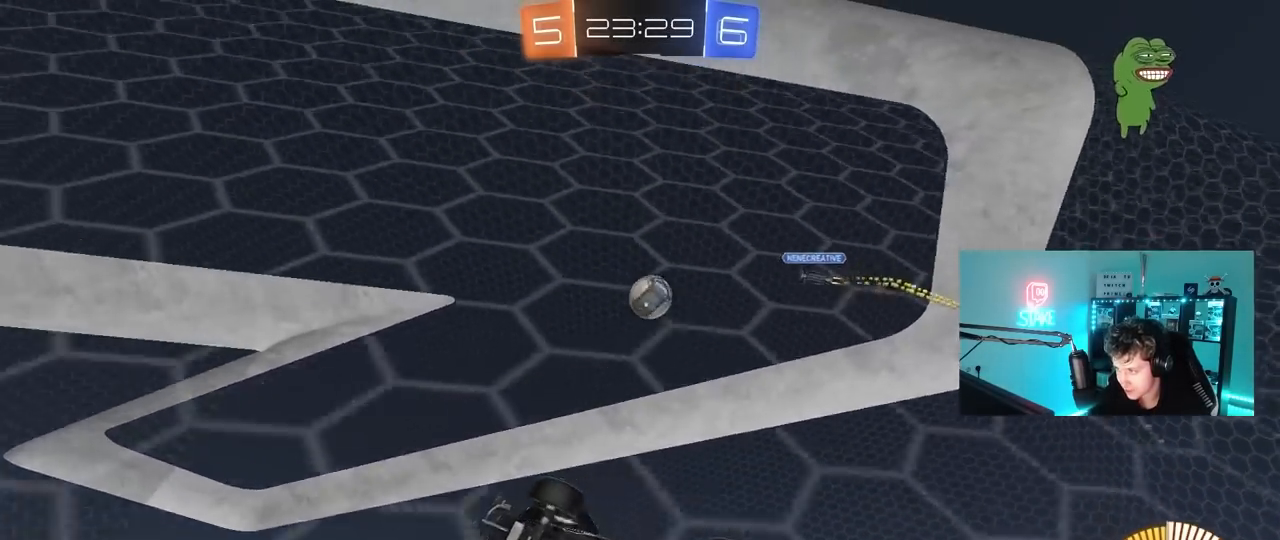
{"keys": ["w"], "mouse": ["left"], "mouse_move": "still", "events": []}
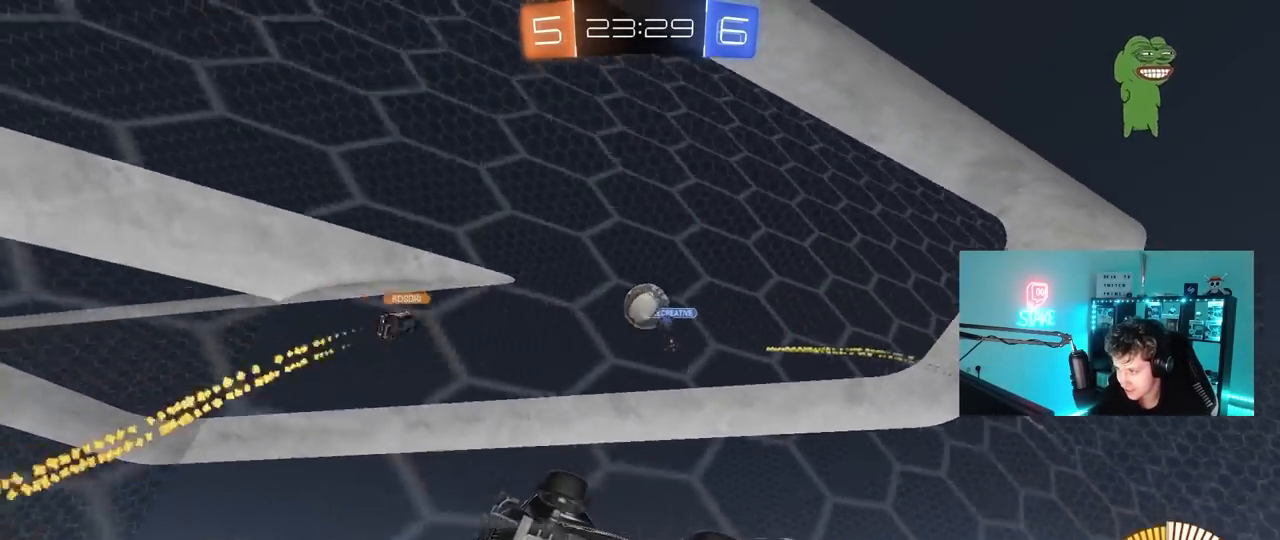
{"keys": ["a", "s"], "mouse": [], "mouse_move": "still", "events": [[100, "mouse_left", "up"], [250, "d", "down"], [300, "s", "down"], [300, "w", "up"], [383, "a", "down"], [383, "d", "up"]]}
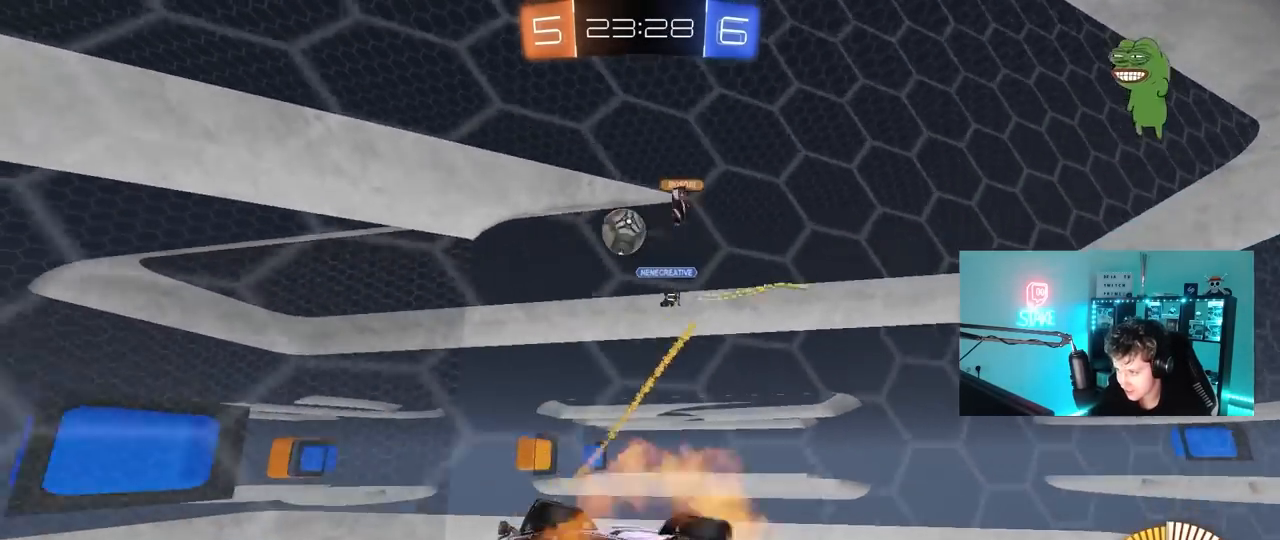
{"keys": ["s"], "mouse": [], "mouse_move": "still", "events": [[33, "mouse_right", "down"], [67, "mouse_left", "down"], [117, "a", "up"], [117, "d", "down"], [217, "mouse_right", "up"], [217, "shift", "down"], [317, "mouse_left", "up"], [317, "s", "up"], [450, "d", "up"], [450, "s", "down"], [450, "shift", "up"]]}
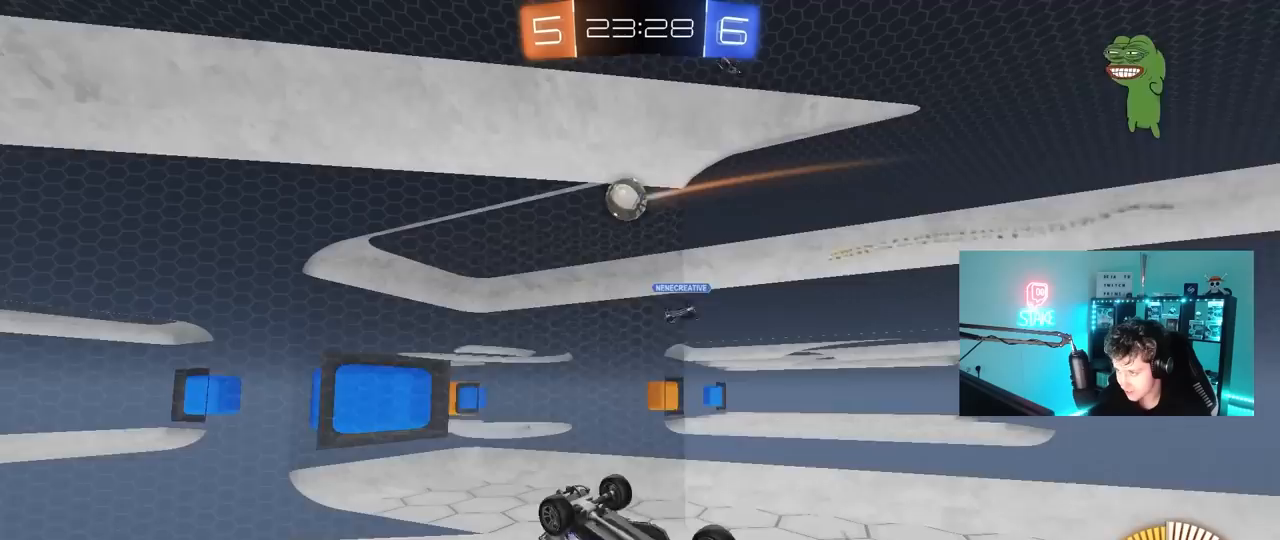
{"keys": ["s"], "mouse": ["right"], "mouse_move": "still", "events": [[50, "a", "down"], [83, "a", "up"], [83, "s", "up"], [283, "a", "down"], [283, "s", "down"], [333, "a", "up"], [467, "mouse_right", "down"]]}
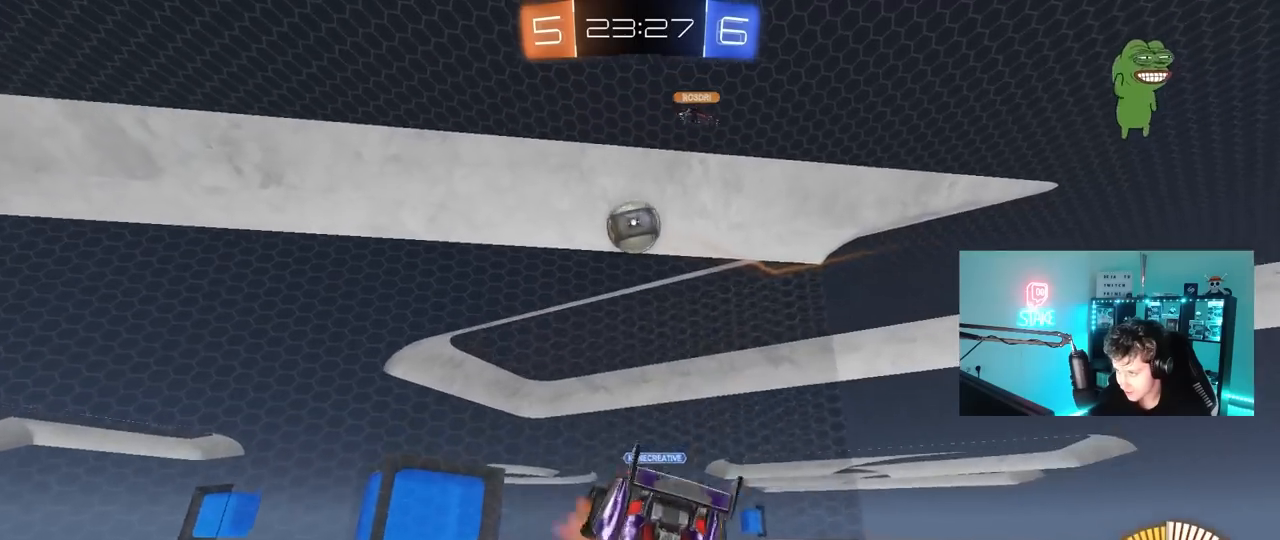
{"keys": ["d"], "mouse": ["left"], "mouse_move": "left", "events": [[67, "mouse_left", "down"], [100, "s", "up"], [150, "mouse_right", "up"], [200, "d", "down"], [200, "w", "down"], [483, "w", "up"]]}
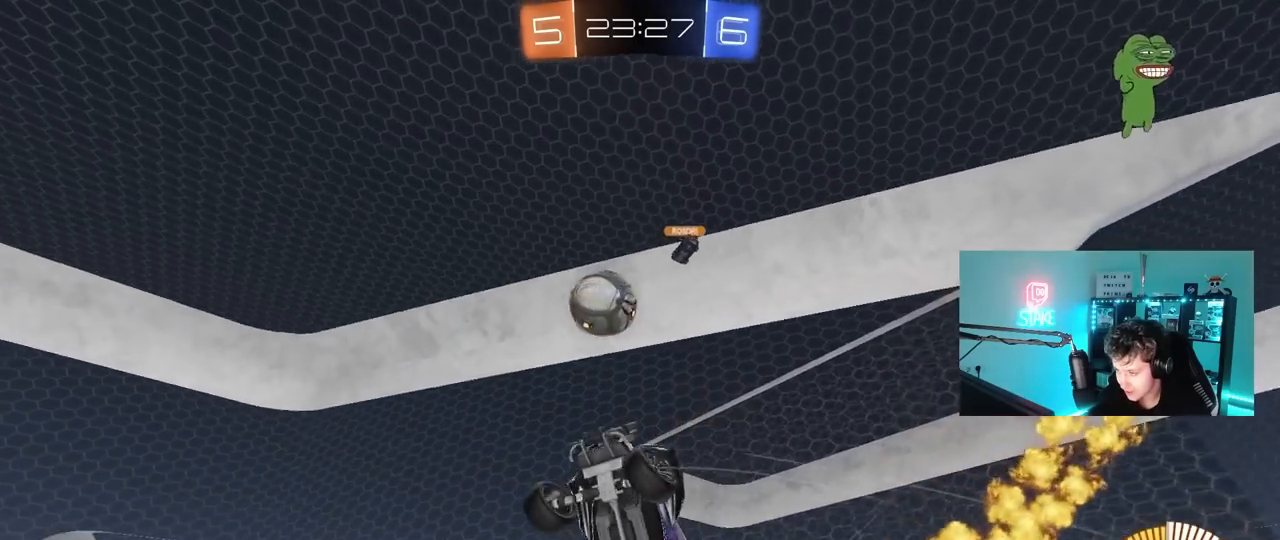
{"keys": ["s"], "mouse": [], "mouse_move": "still", "events": [[267, "a", "down"], [267, "s", "down"], [317, "mouse_left", "up"], [400, "d", "up"], [450, "a", "up"]]}
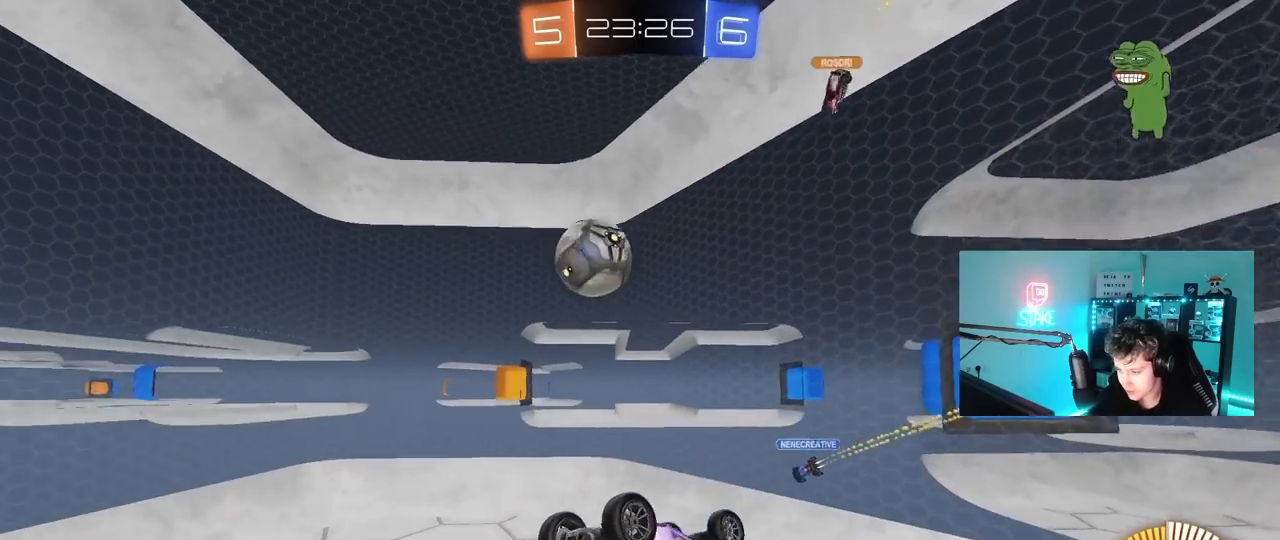
{"keys": [], "mouse": ["left"], "mouse_move": "still", "events": [[50, "d", "down"], [83, "mouse_left", "down"], [83, "shift", "down"], [283, "shift", "up"], [317, "d", "up"], [317, "s", "up"]]}
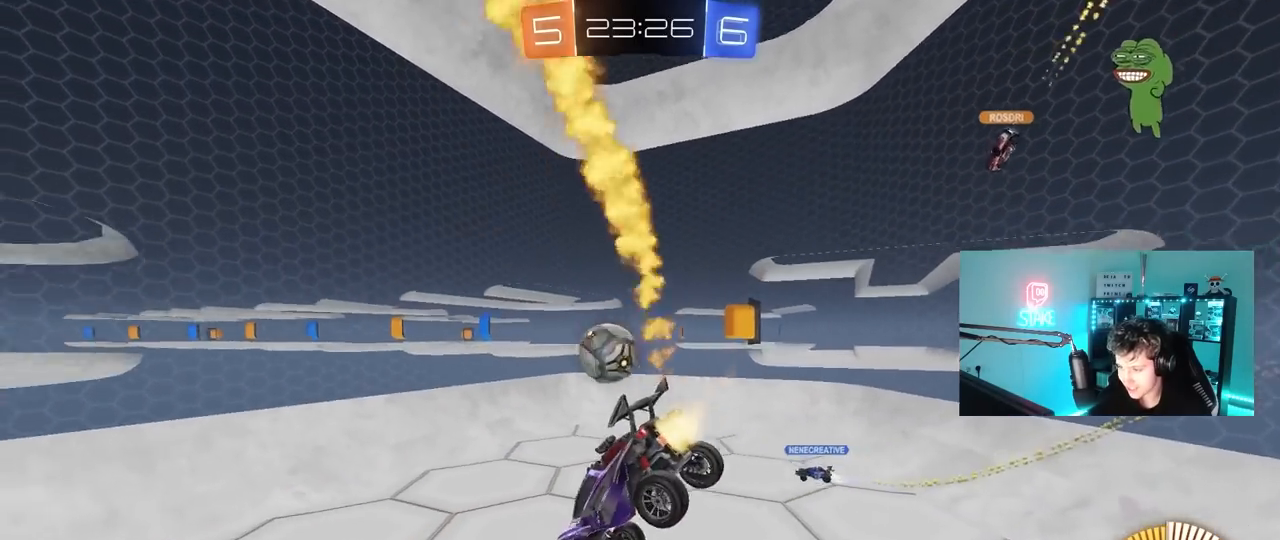
{"keys": ["a", "w"], "mouse": ["left"], "mouse_move": "still", "events": [[200, "a", "down"], [300, "w", "down"]]}
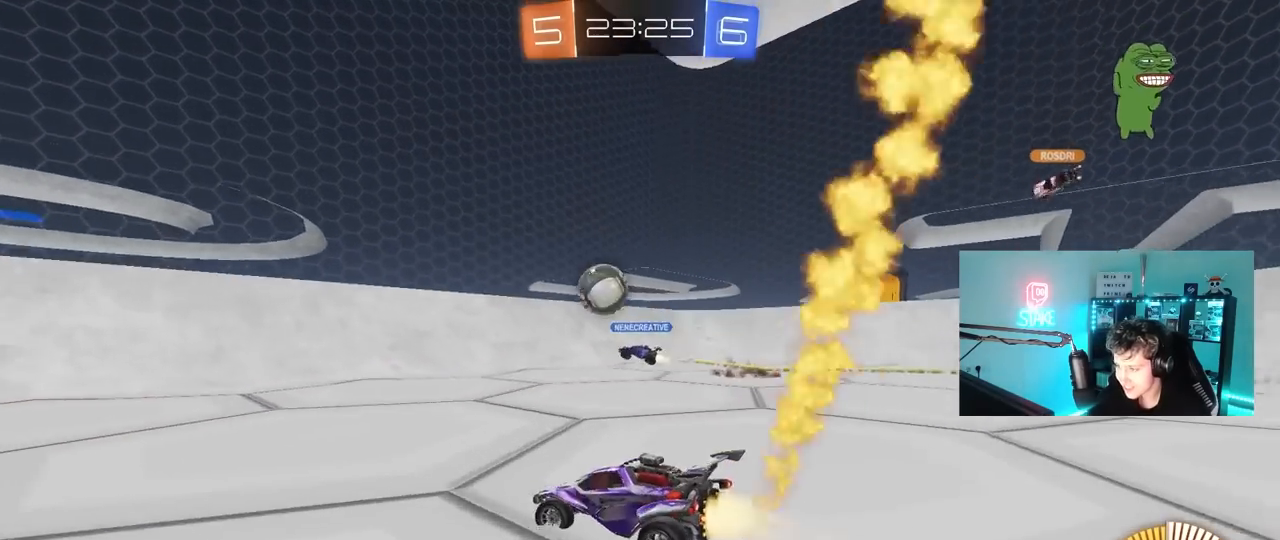
{"keys": ["s"], "mouse": [], "mouse_move": "still", "events": [[83, "mouse_left", "up"], [117, "a", "up"], [117, "w", "up"], [167, "d", "down"], [267, "a", "down"], [267, "d", "up"], [317, "s", "down"], [500, "a", "up"]]}
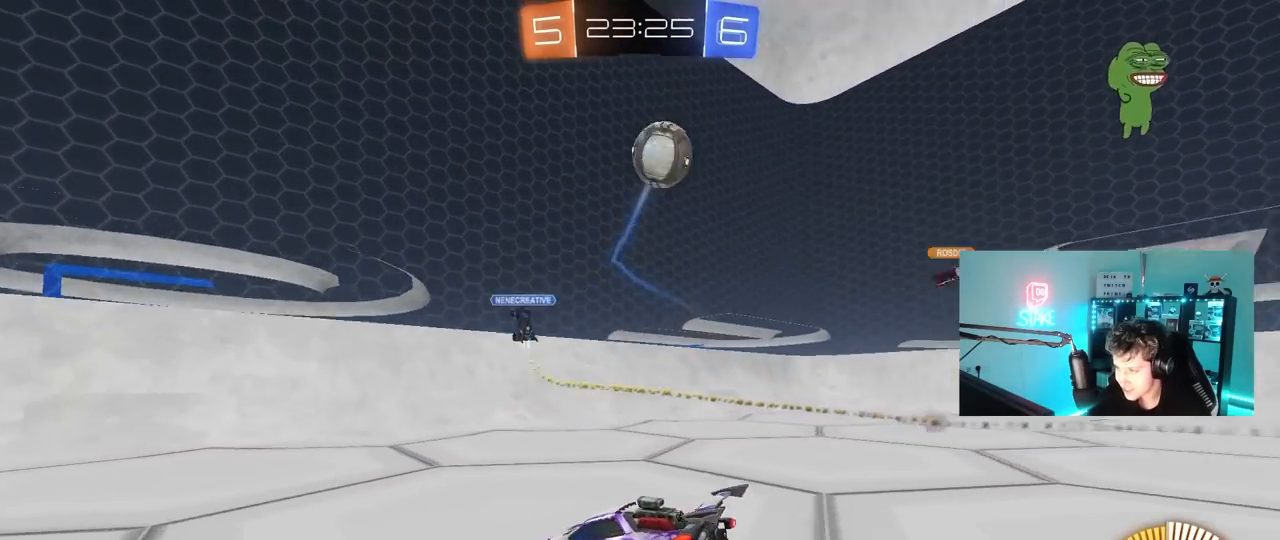
{"keys": ["w"], "mouse": ["left"], "mouse_move": "still", "events": [[50, "s", "up"], [100, "d", "down"], [100, "mouse_left", "down"], [133, "w", "down"], [283, "a", "down"], [283, "d", "up"], [417, "a", "up"]]}
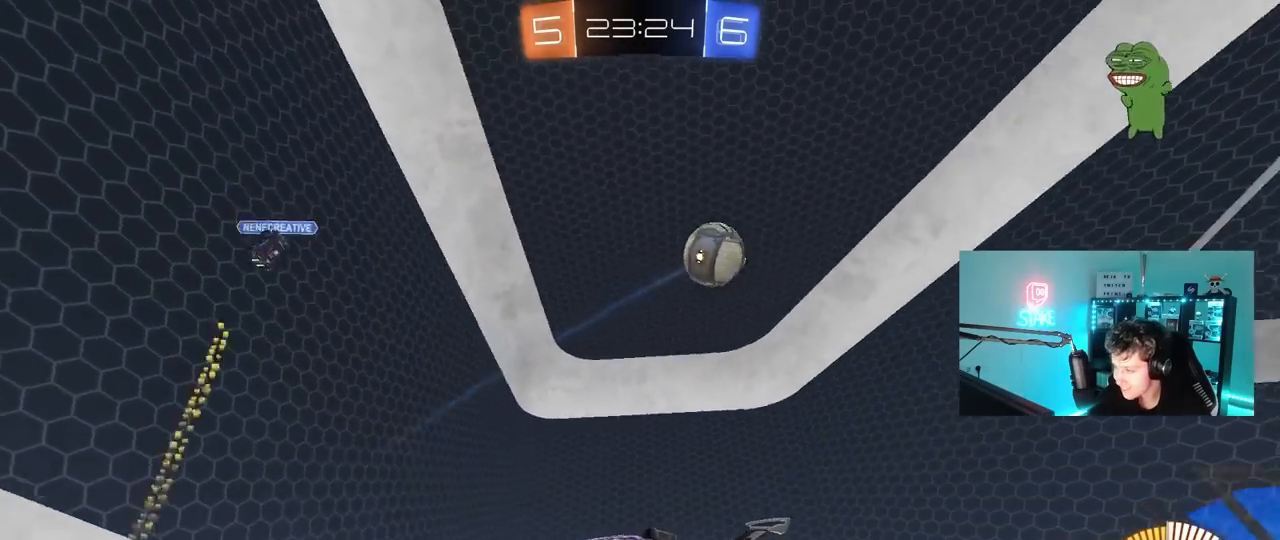
{"keys": ["a", "w"], "mouse": [], "mouse_move": "still", "events": [[100, "a", "down"], [200, "shift", "down"], [250, "mouse_left", "up"], [433, "shift", "up"]]}
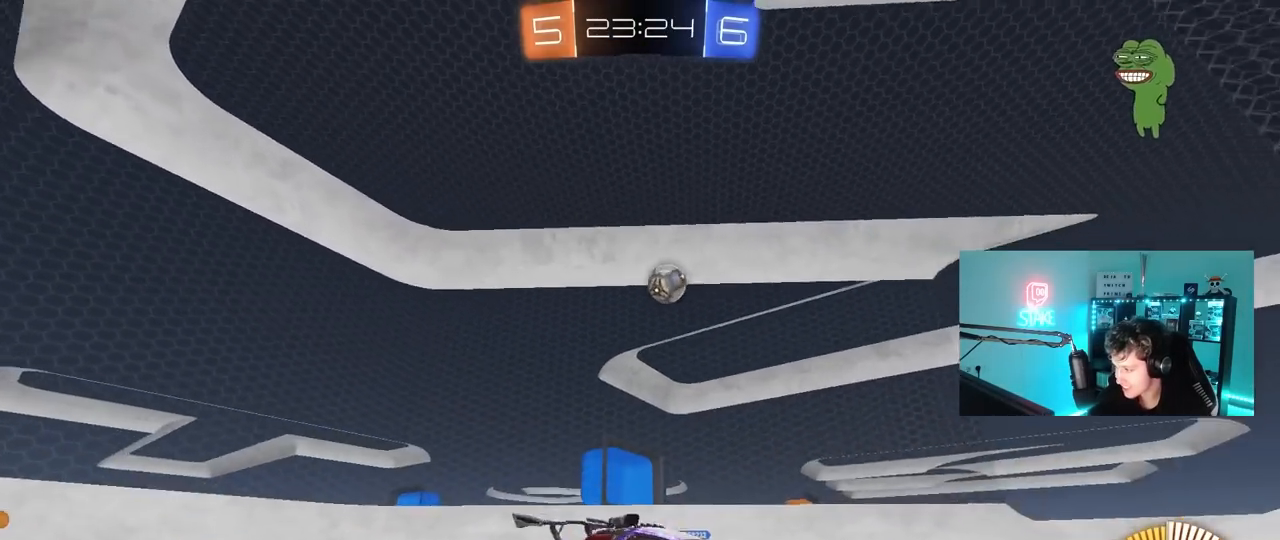
{"keys": ["a", "w"], "mouse": ["left"], "mouse_move": "still", "events": [[167, "mouse_left", "down"]]}
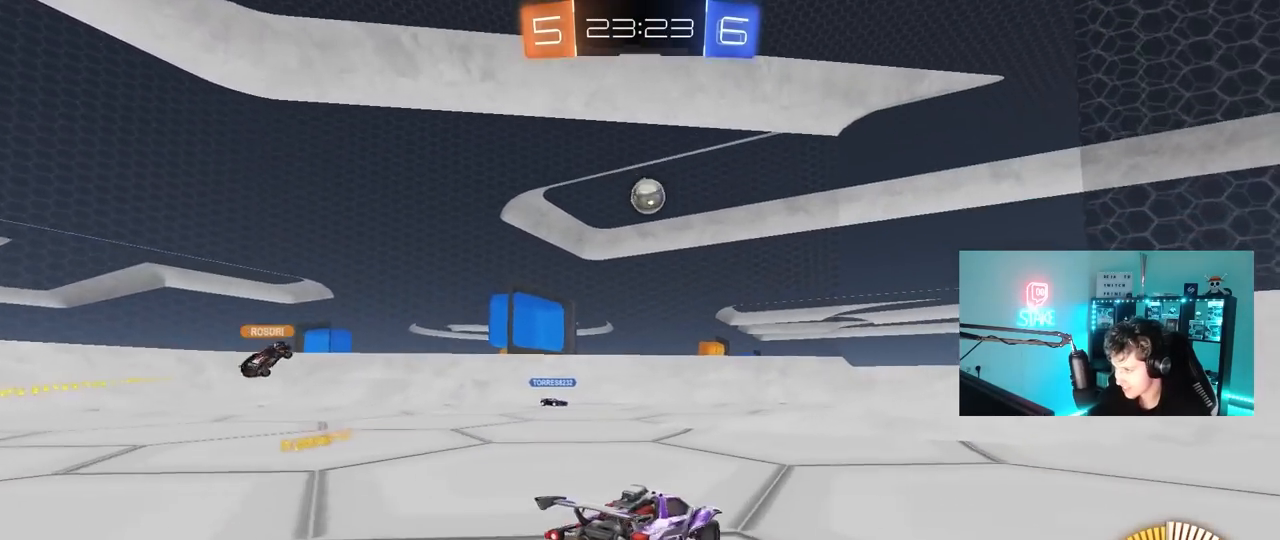
{"keys": ["d", "w"], "mouse": ["left"], "mouse_move": "still", "events": [[50, "a", "up"], [233, "mouse_left", "up"], [367, "mouse_left", "down"], [467, "d", "down"]]}